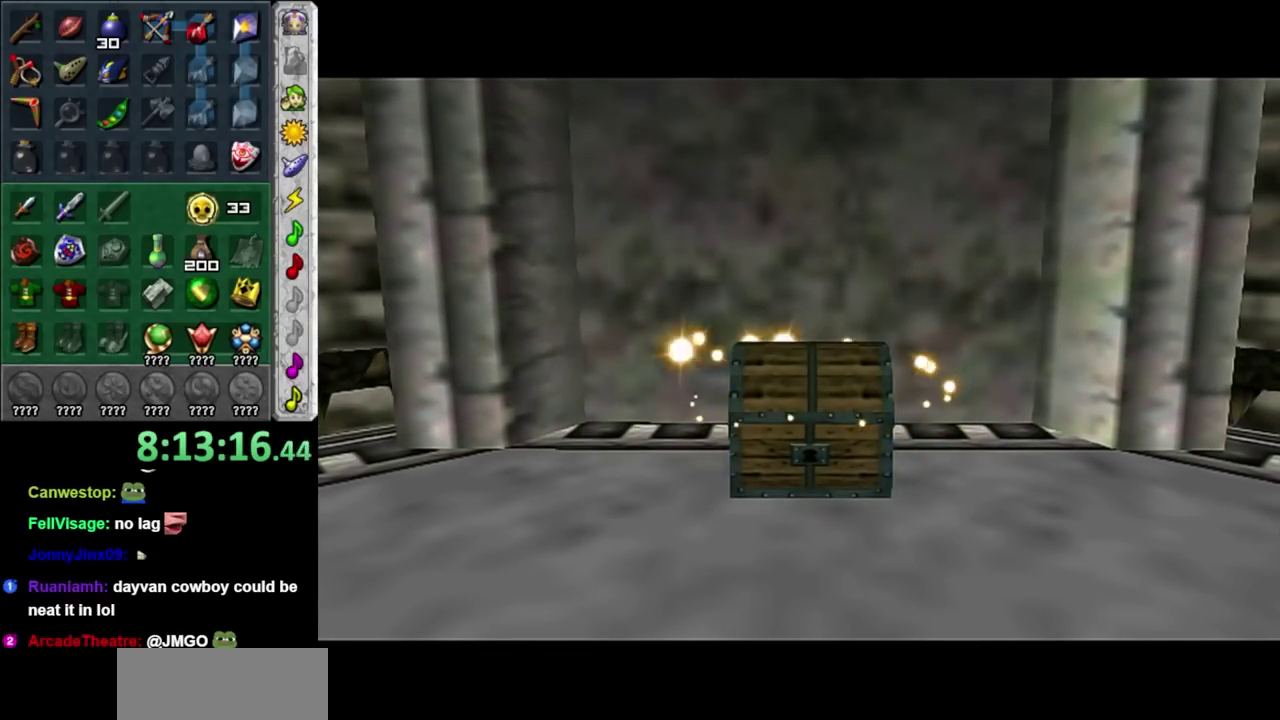
Gameplay with a controller (Nintendo layout); each line is a JSON object with the inputs held at the frame after it. "events" lists button and stick changes between this image and that frame as [ms after this image, input, new state], when the widget could be followed in between. Not read: L2 L3 R3.
{"buttons": [], "left_stick": "up", "right_stick": "center", "events": [[317, "left_stick", "up"]]}
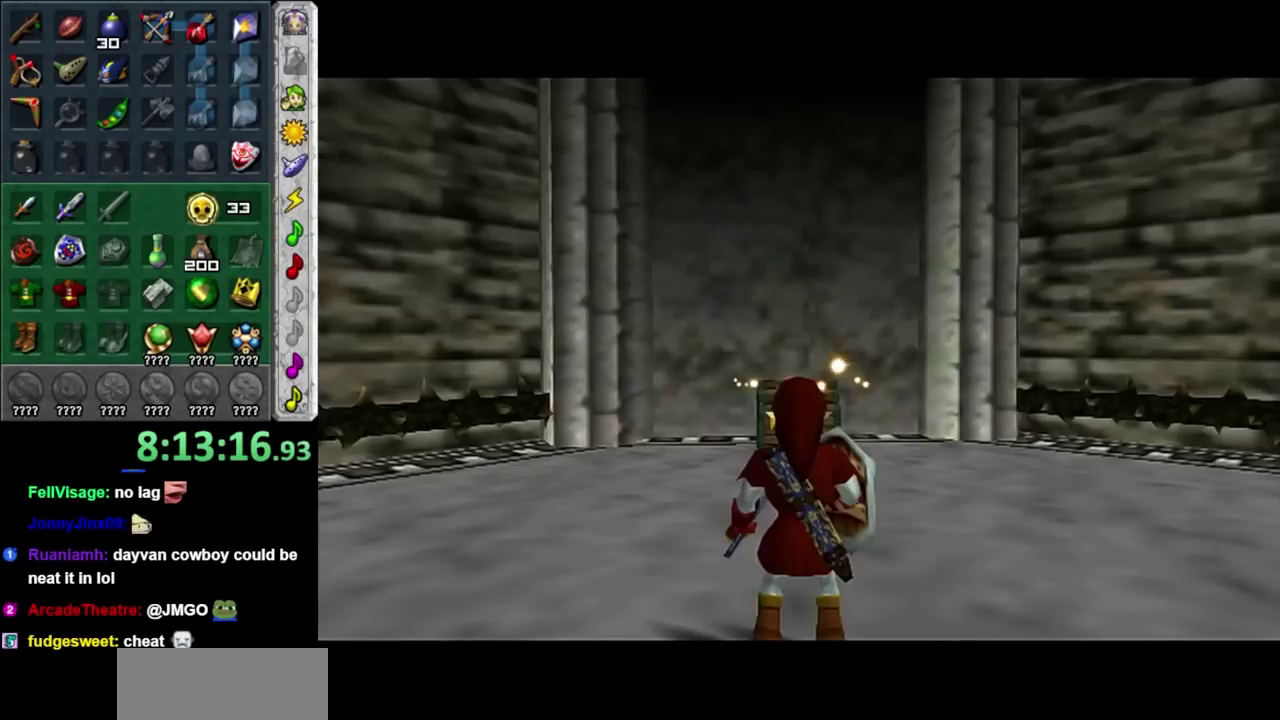
{"buttons": [], "left_stick": "up", "right_stick": "center", "events": [[417, "A", "down"], [500, "A", "up"]]}
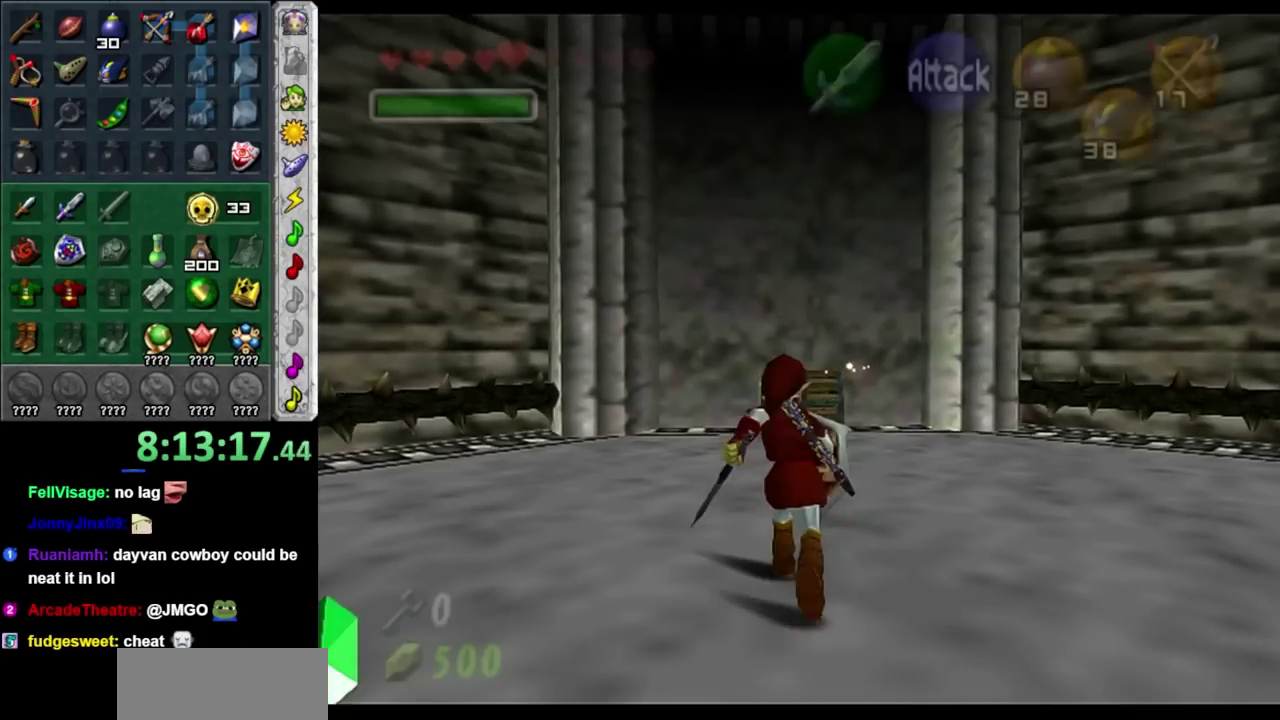
{"buttons": [], "left_stick": "up", "right_stick": "center", "events": [[67, "A", "down"], [183, "A", "up"]]}
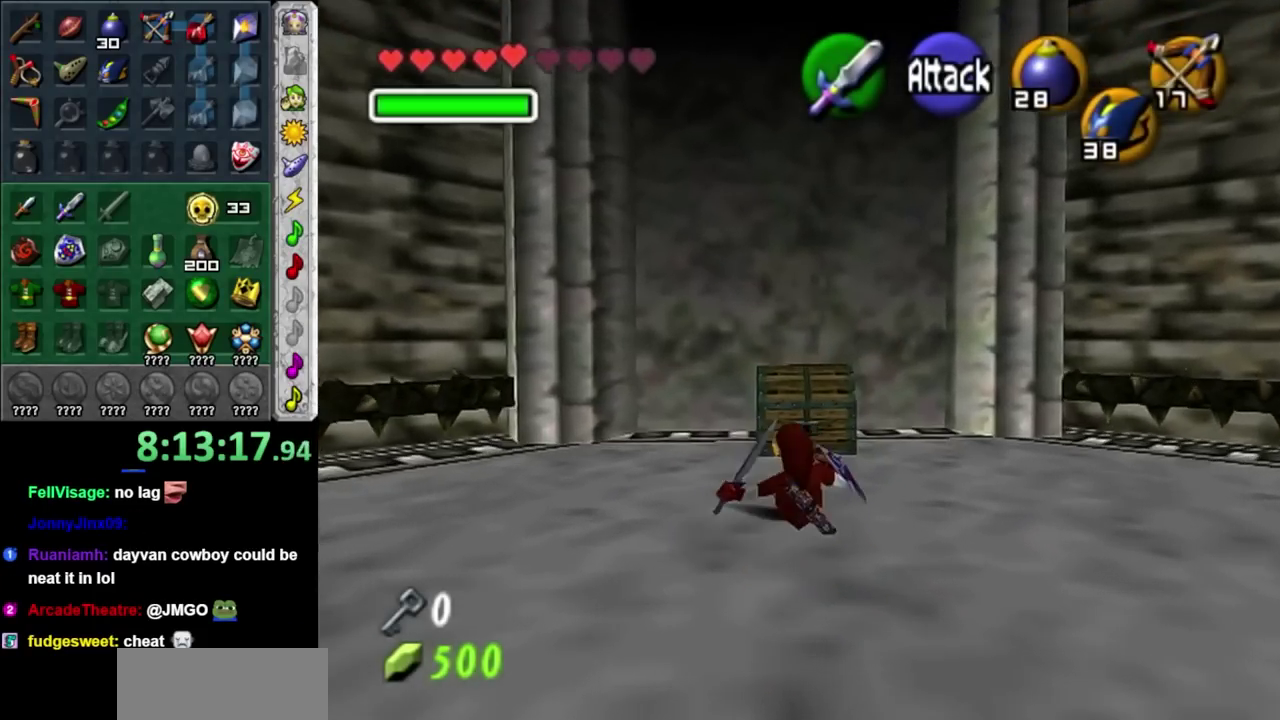
{"buttons": ["A"], "left_stick": "up", "right_stick": "center", "events": [[433, "A", "down"]]}
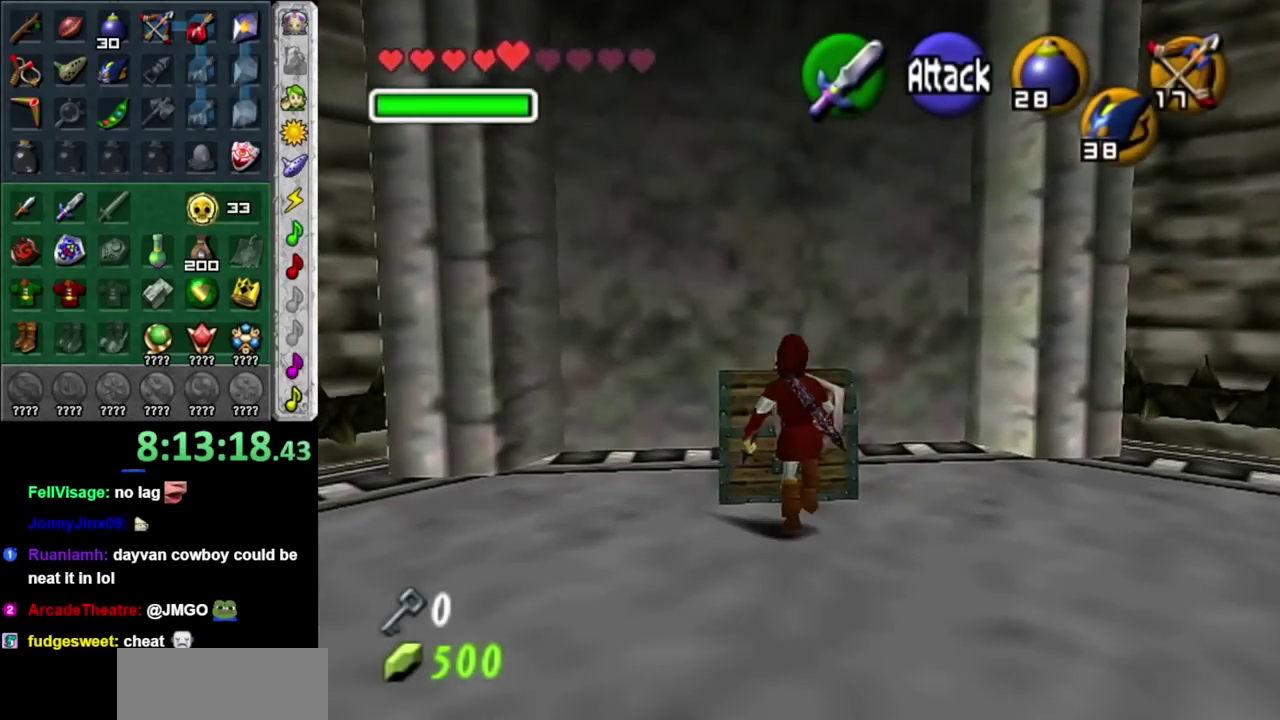
{"buttons": [], "left_stick": "center", "right_stick": "center", "events": [[33, "A", "up"], [33, "left_stick", "center"], [100, "A", "down"], [167, "A", "up"], [217, "A", "down"], [317, "A", "up"]]}